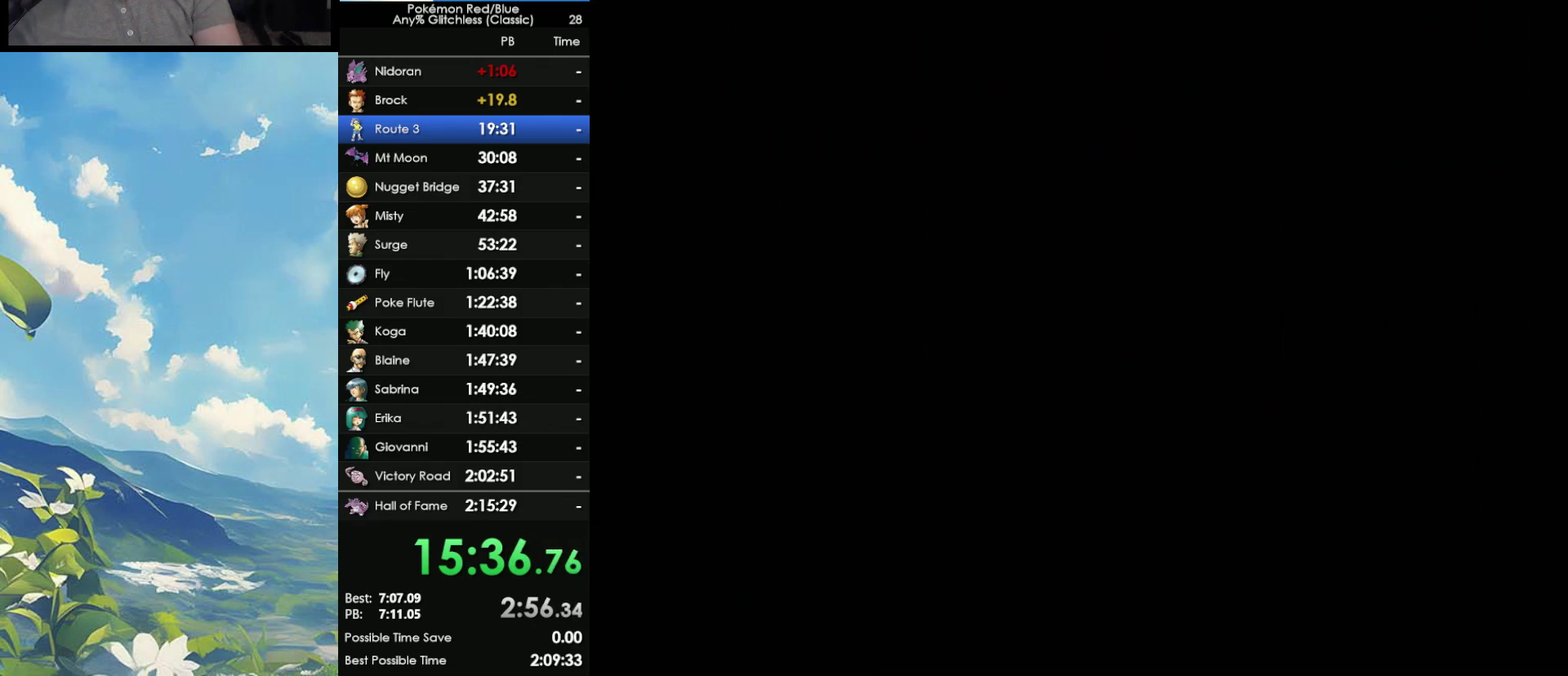
Gameplay with a controller (Nintendo layout); each line is a JSON object with the inputs held at the frame after it. "events" lists button and stick changes between this image and that frame as [ms after this image, input, new state], when the widget could be followed in between. Not read: DPAD_DOWN DPAD_RIGHT L3 R3.
{"buttons": [], "events": []}
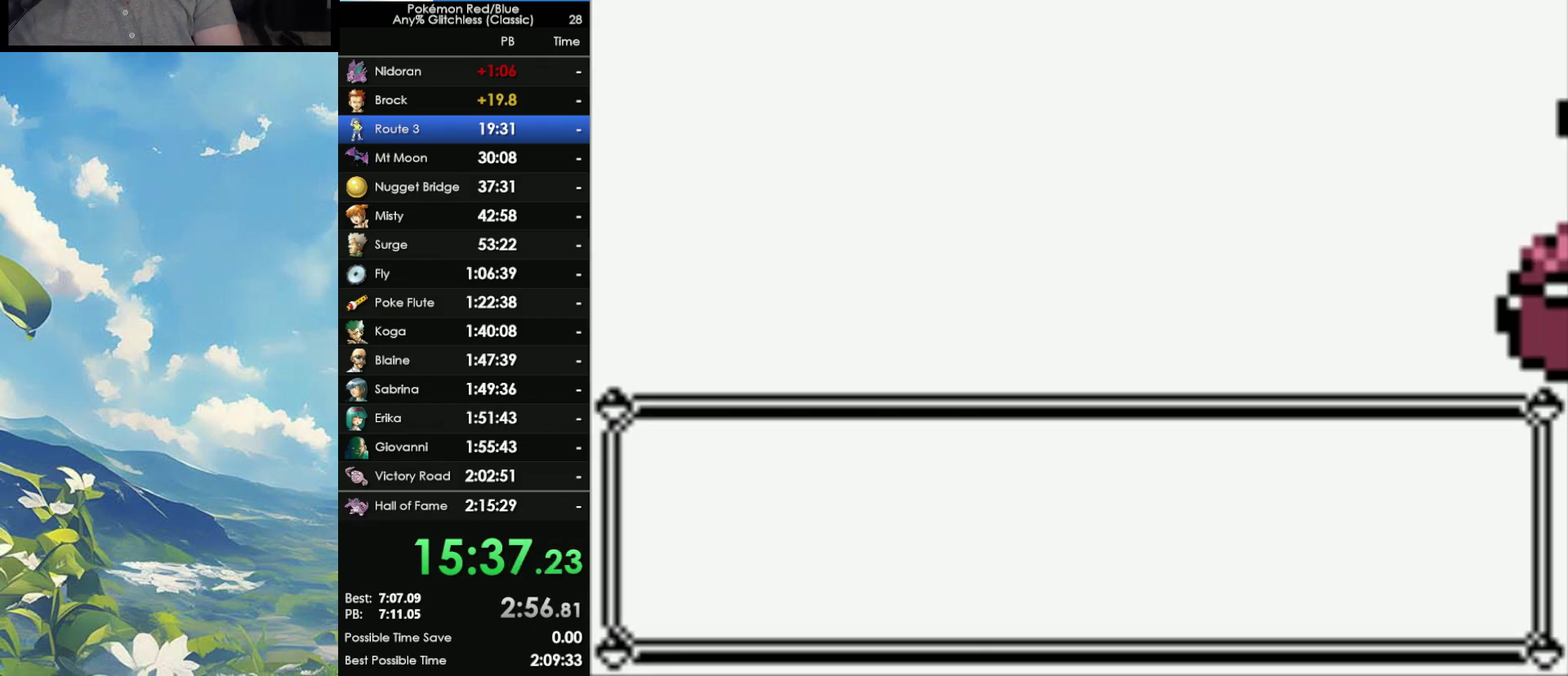
{"buttons": [], "events": []}
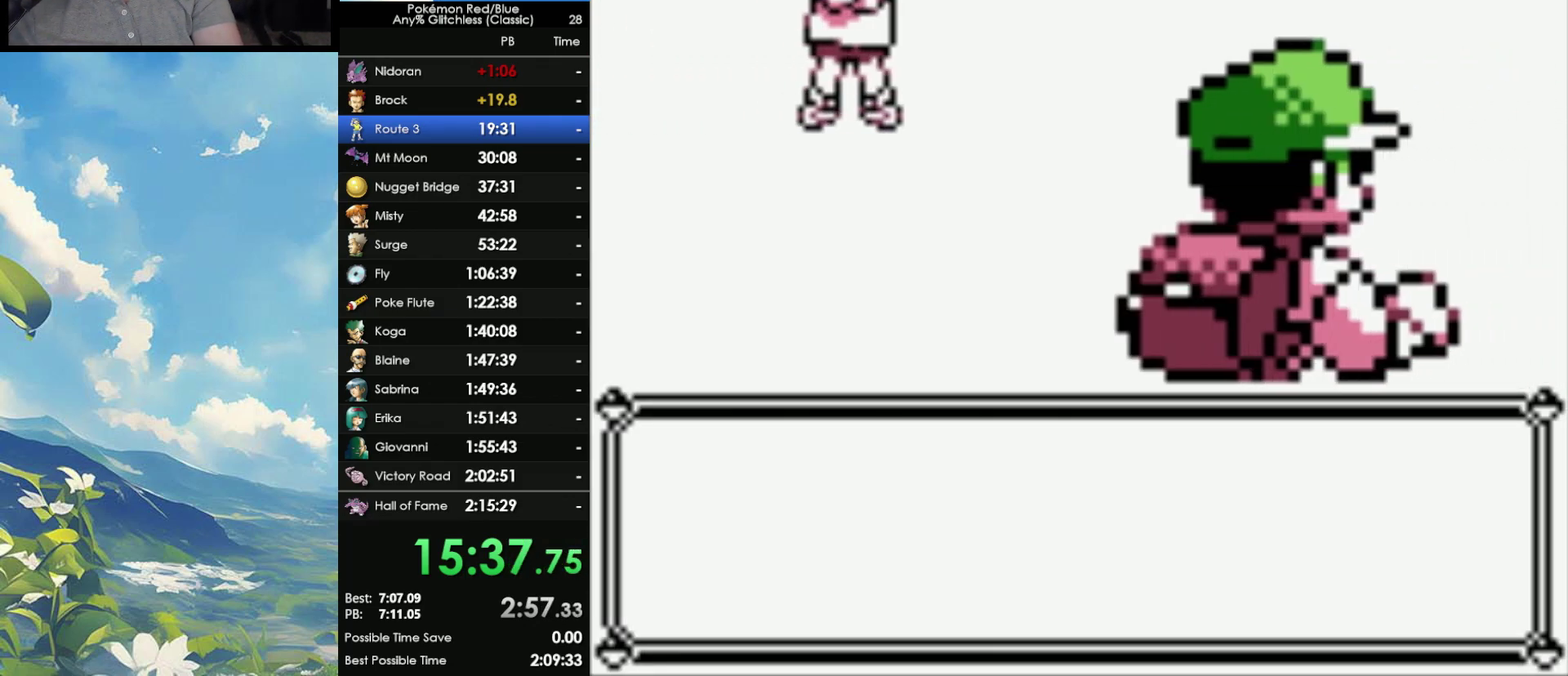
{"buttons": [], "events": []}
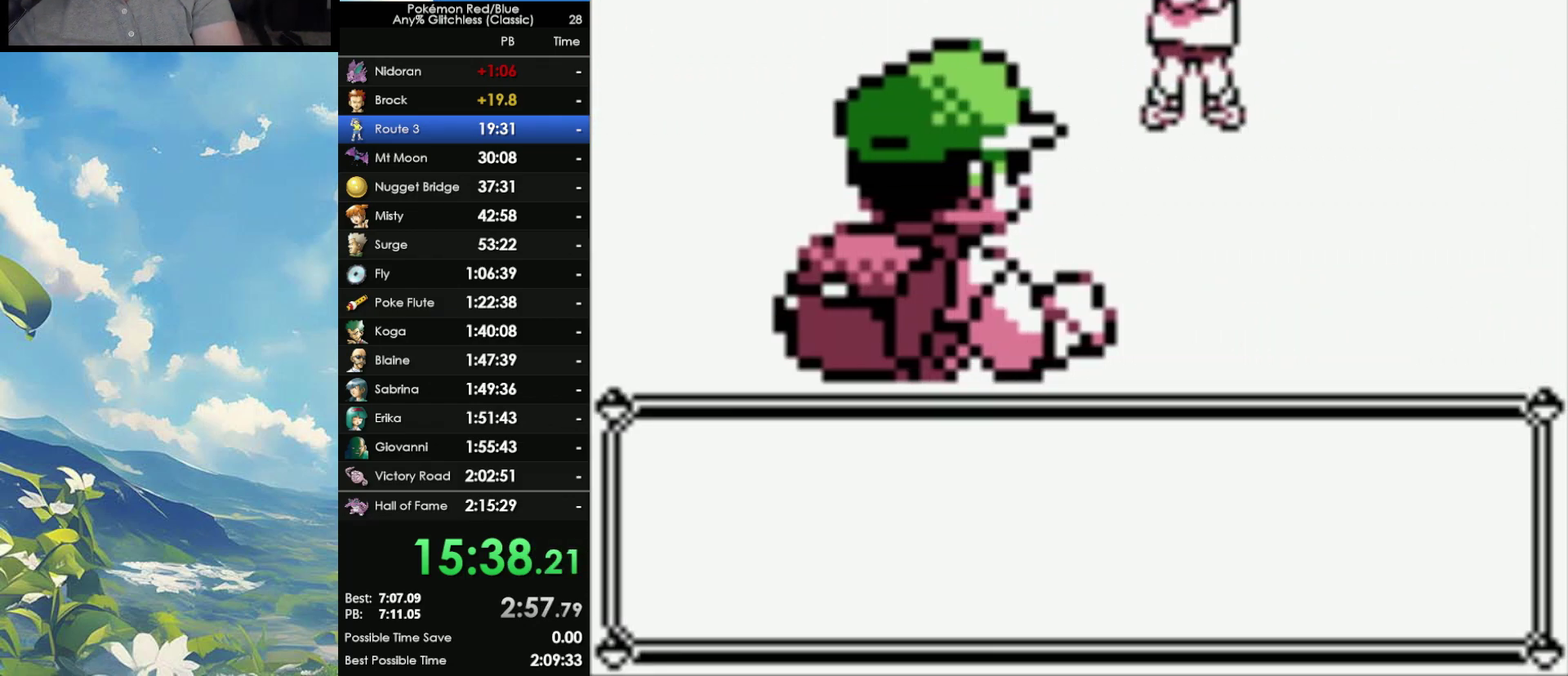
{"buttons": [], "events": []}
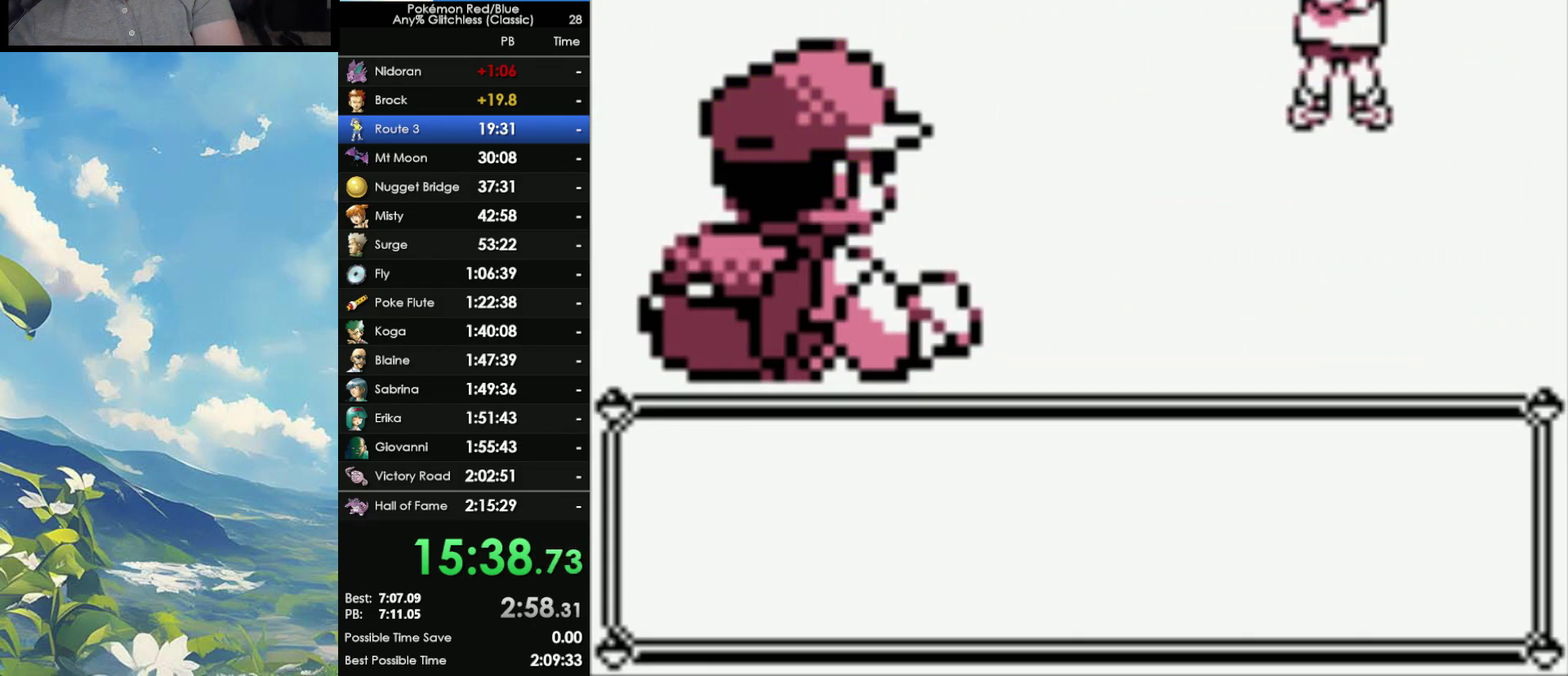
{"buttons": [], "events": []}
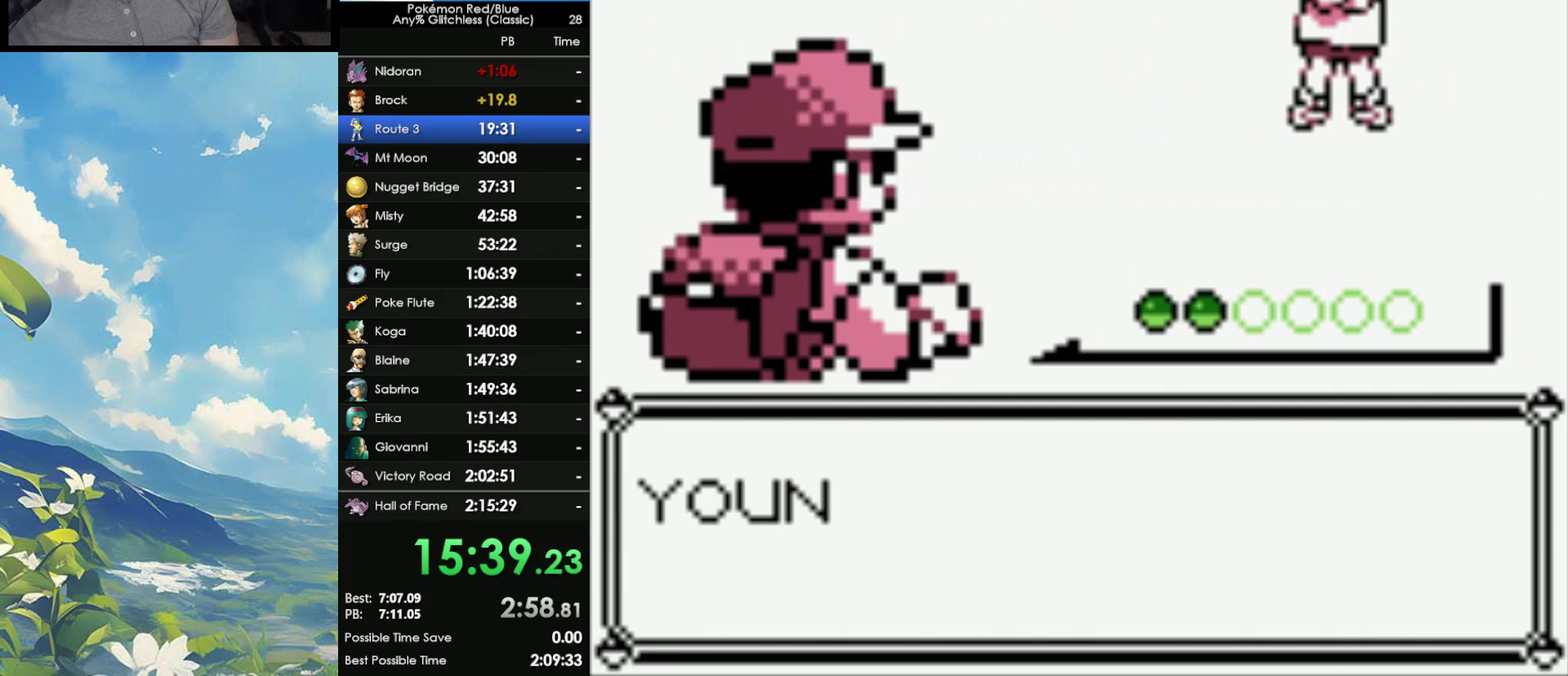
{"buttons": ["B"], "events": [[67, "A", "down"], [100, "B", "down"], [133, "A", "up"], [217, "A", "down"], [217, "B", "up"], [267, "B", "down"], [300, "A", "up"], [367, "A", "down"], [367, "B", "up"], [433, "A", "up"], [433, "B", "down"]]}
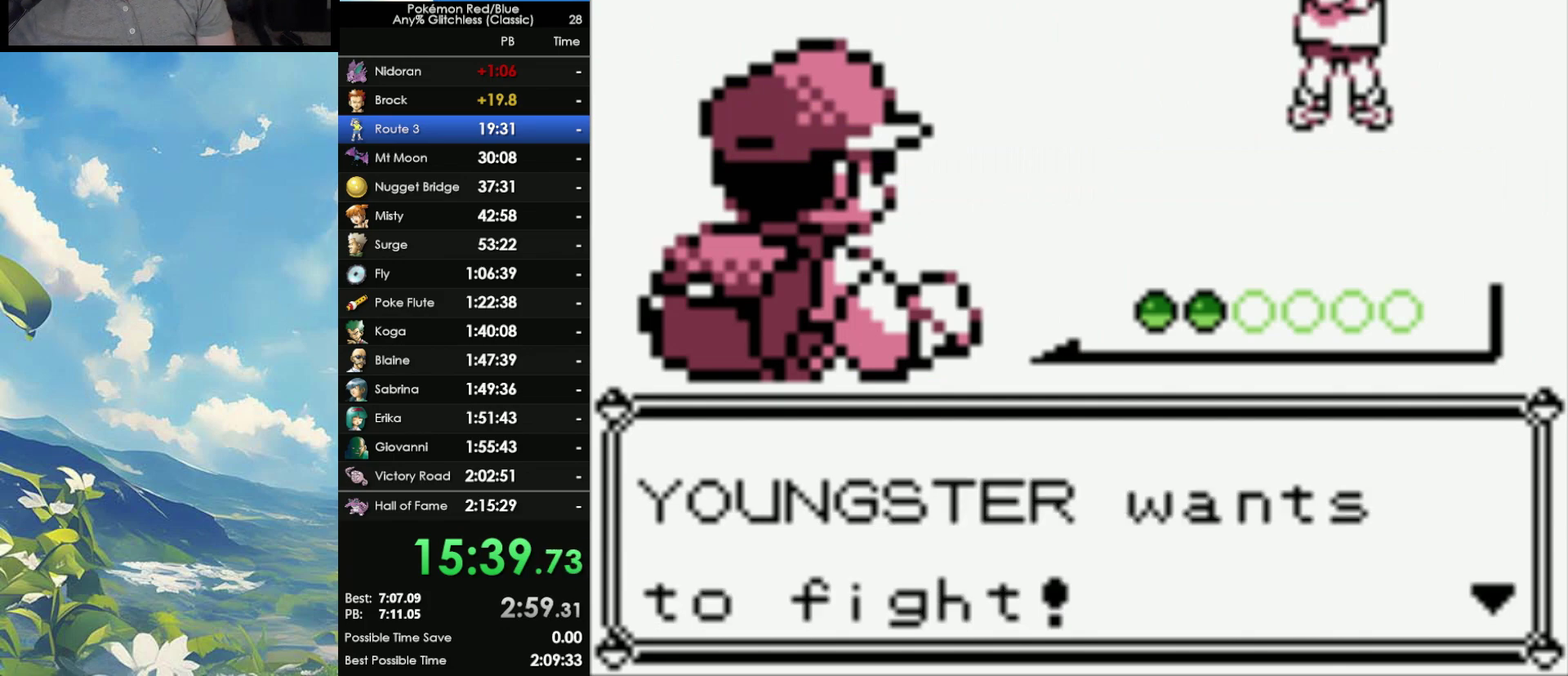
{"buttons": [], "events": [[17, "A", "down"], [17, "B", "up"], [83, "B", "down"], [183, "B", "up"], [267, "A", "up"], [267, "B", "down"], [333, "B", "up"]]}
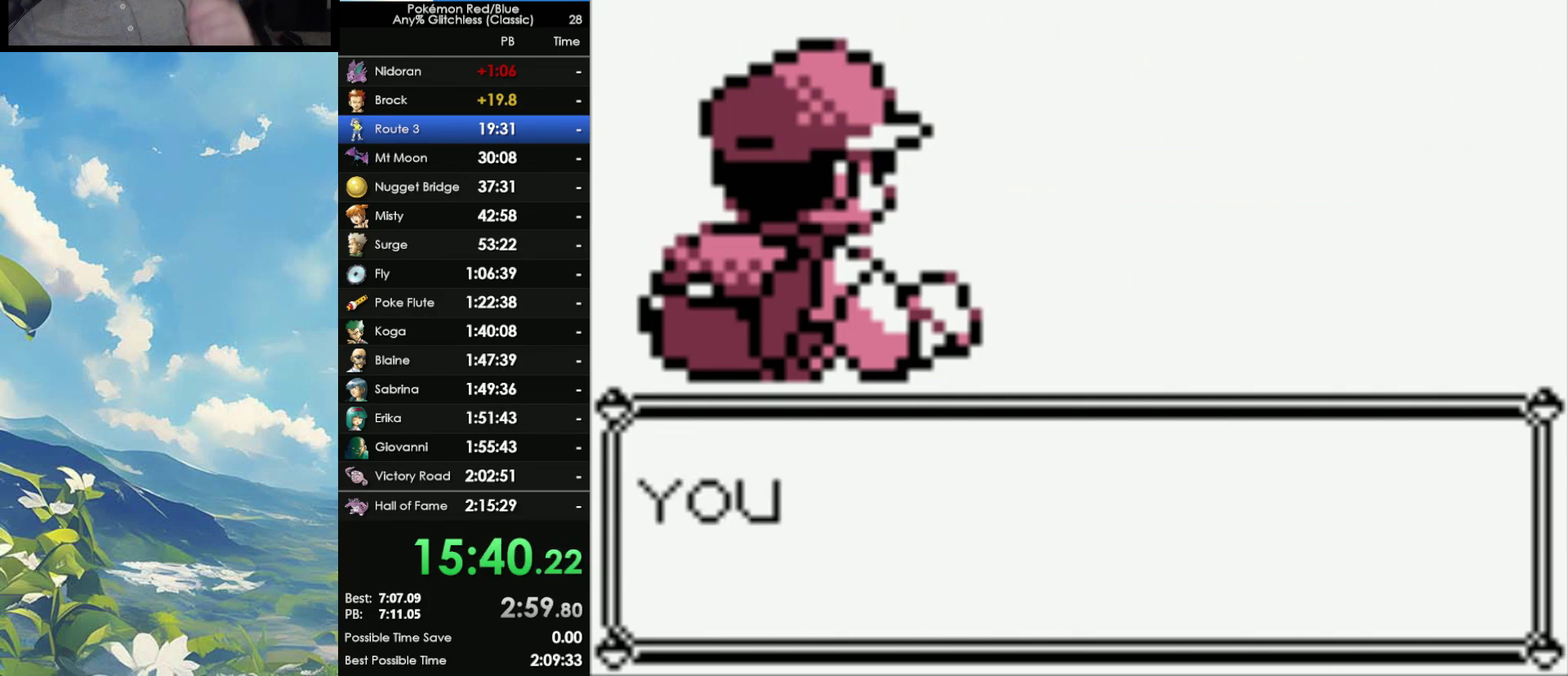
{"buttons": [], "events": []}
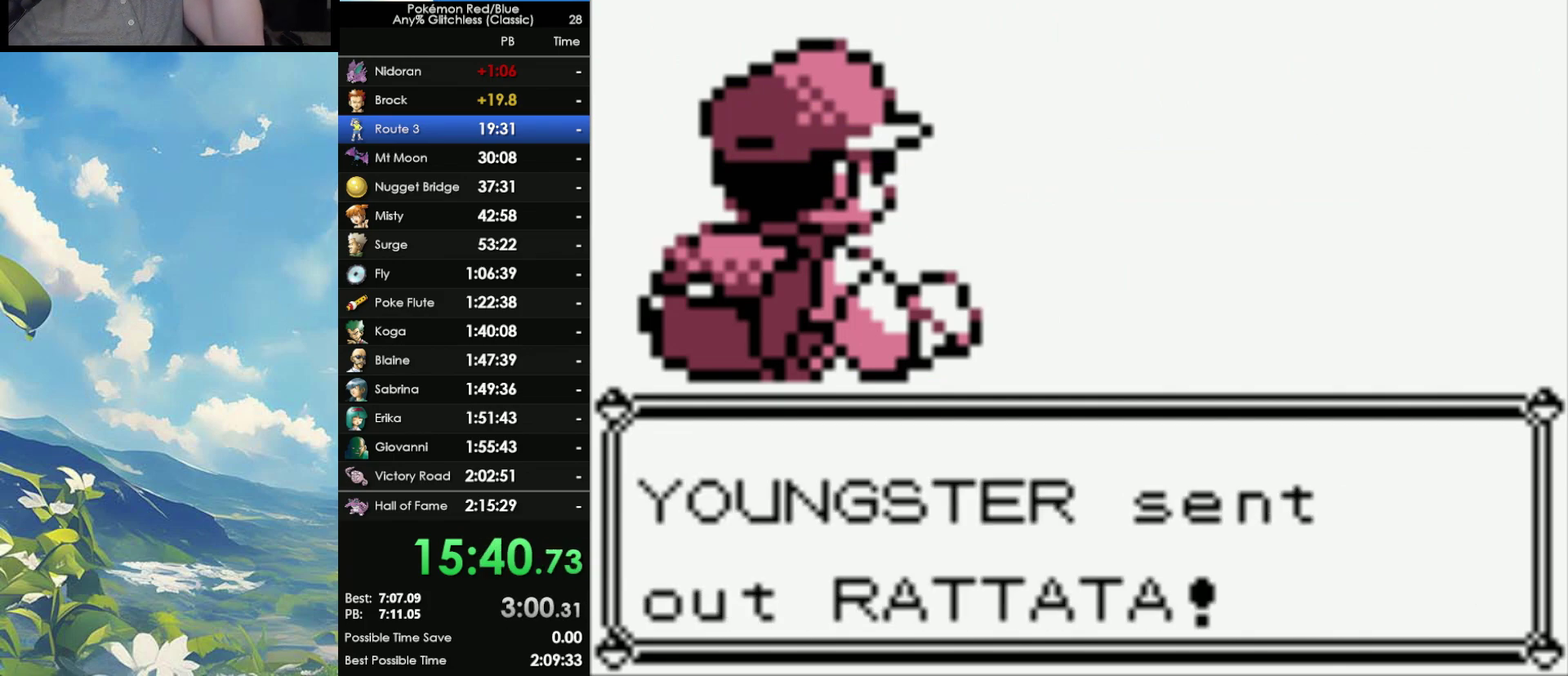
{"buttons": [], "events": []}
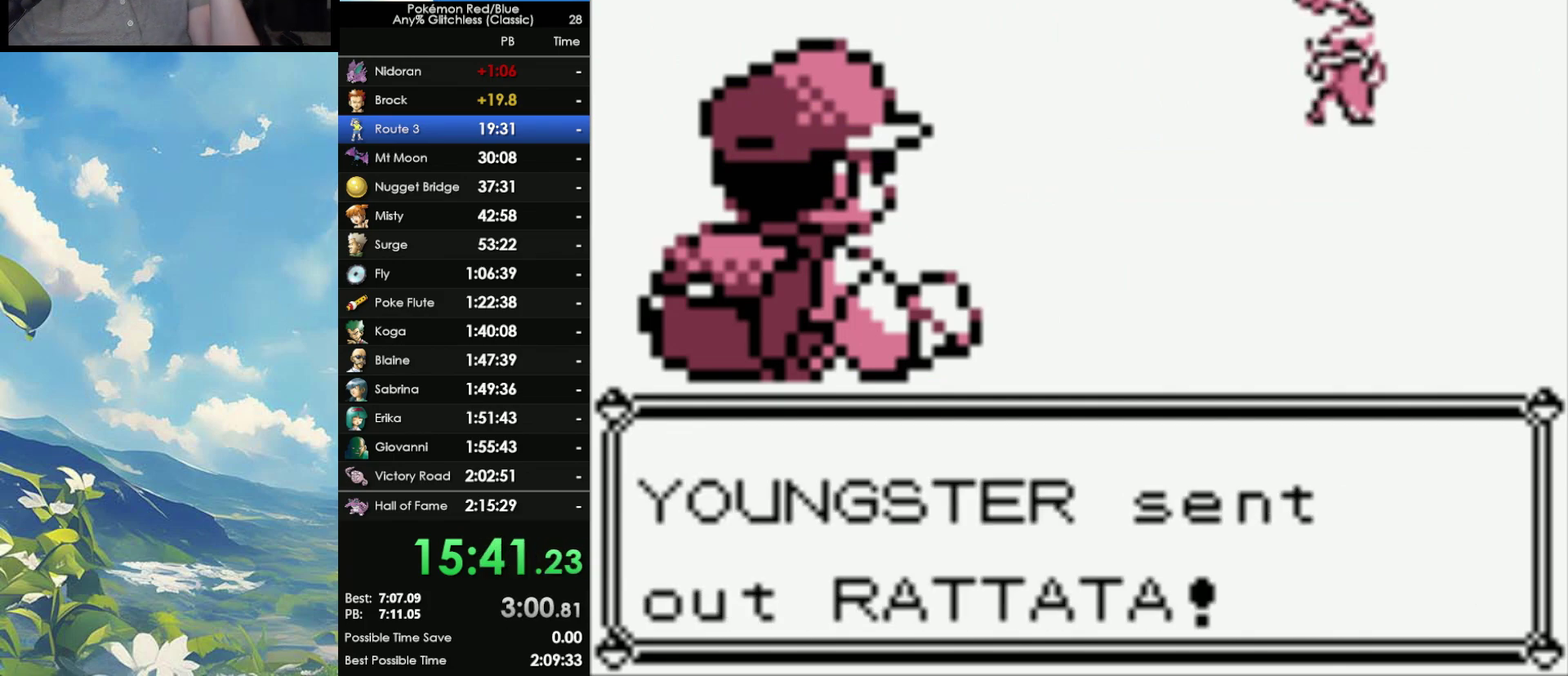
{"buttons": [], "events": []}
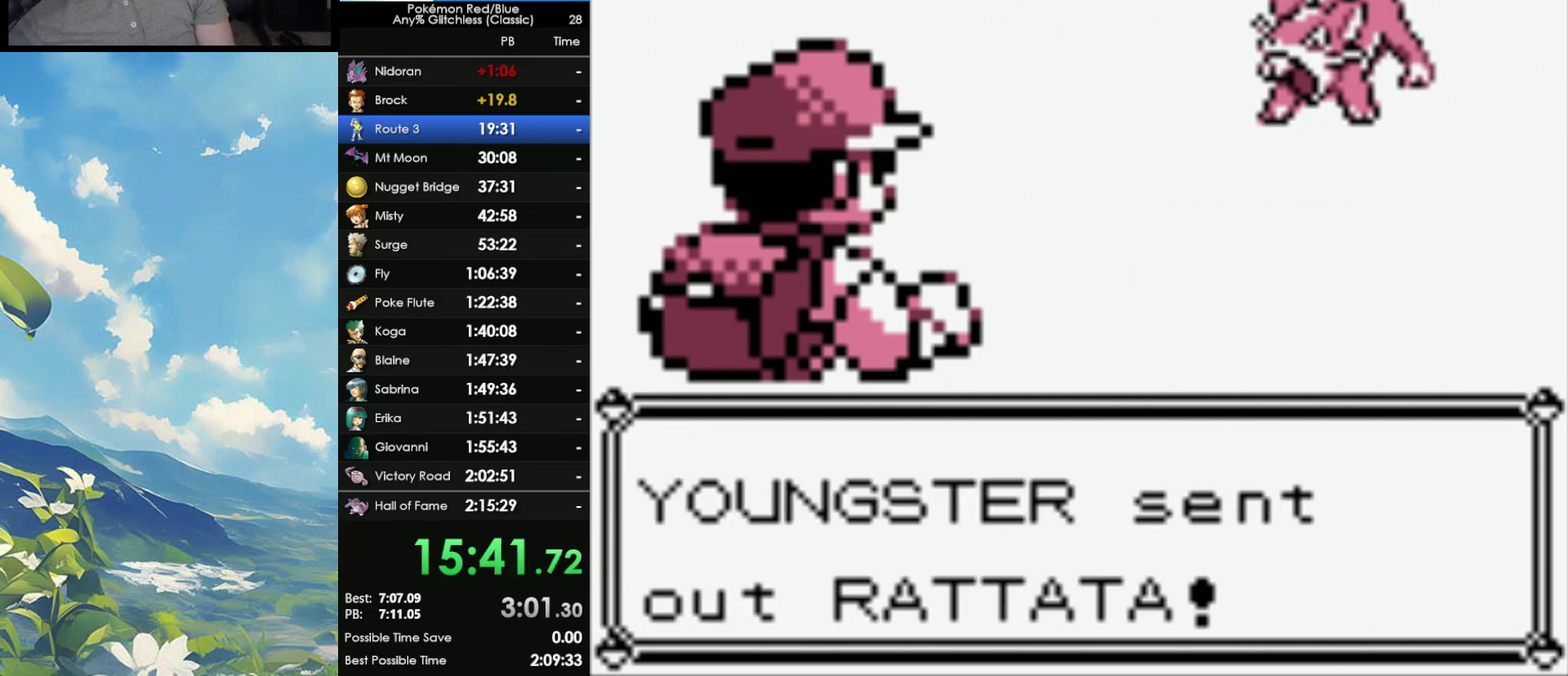
{"buttons": [], "events": []}
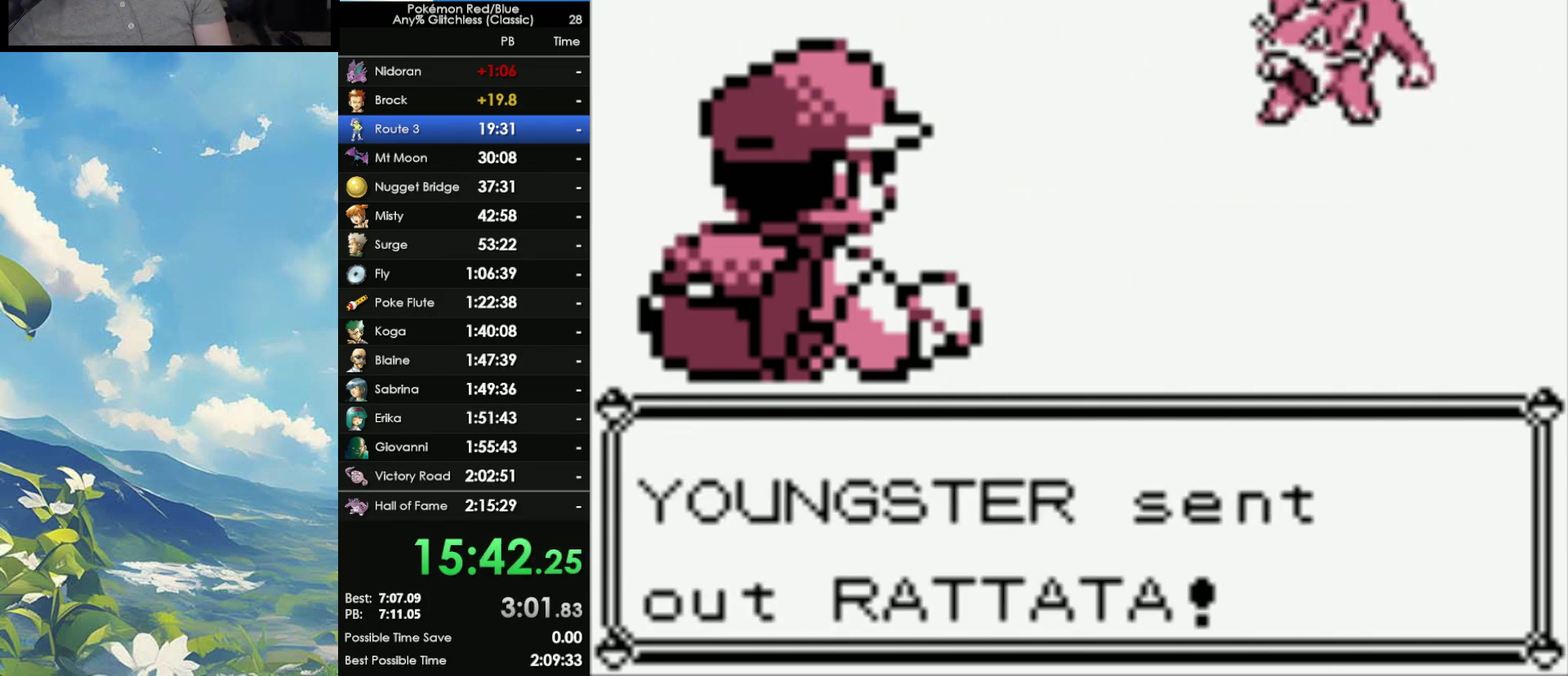
{"buttons": [], "events": []}
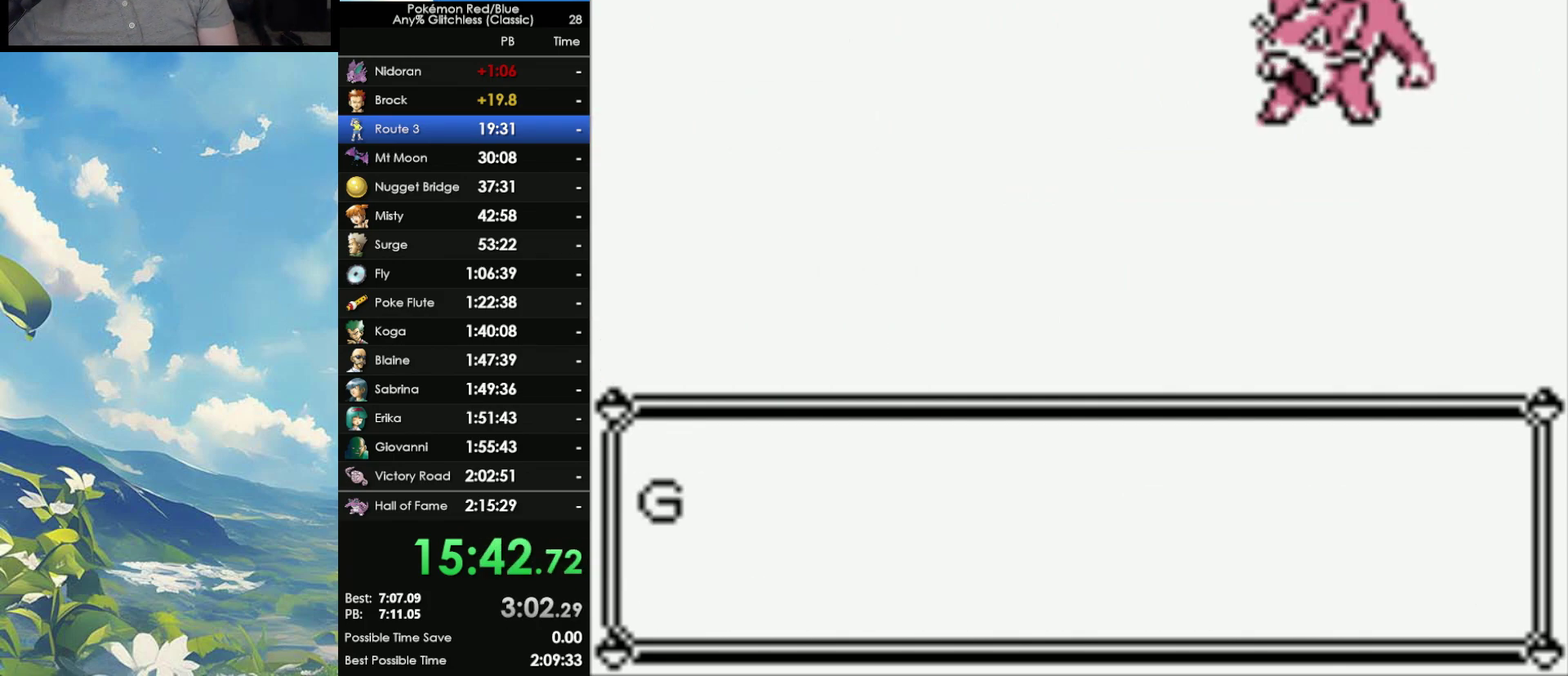
{"buttons": [], "events": []}
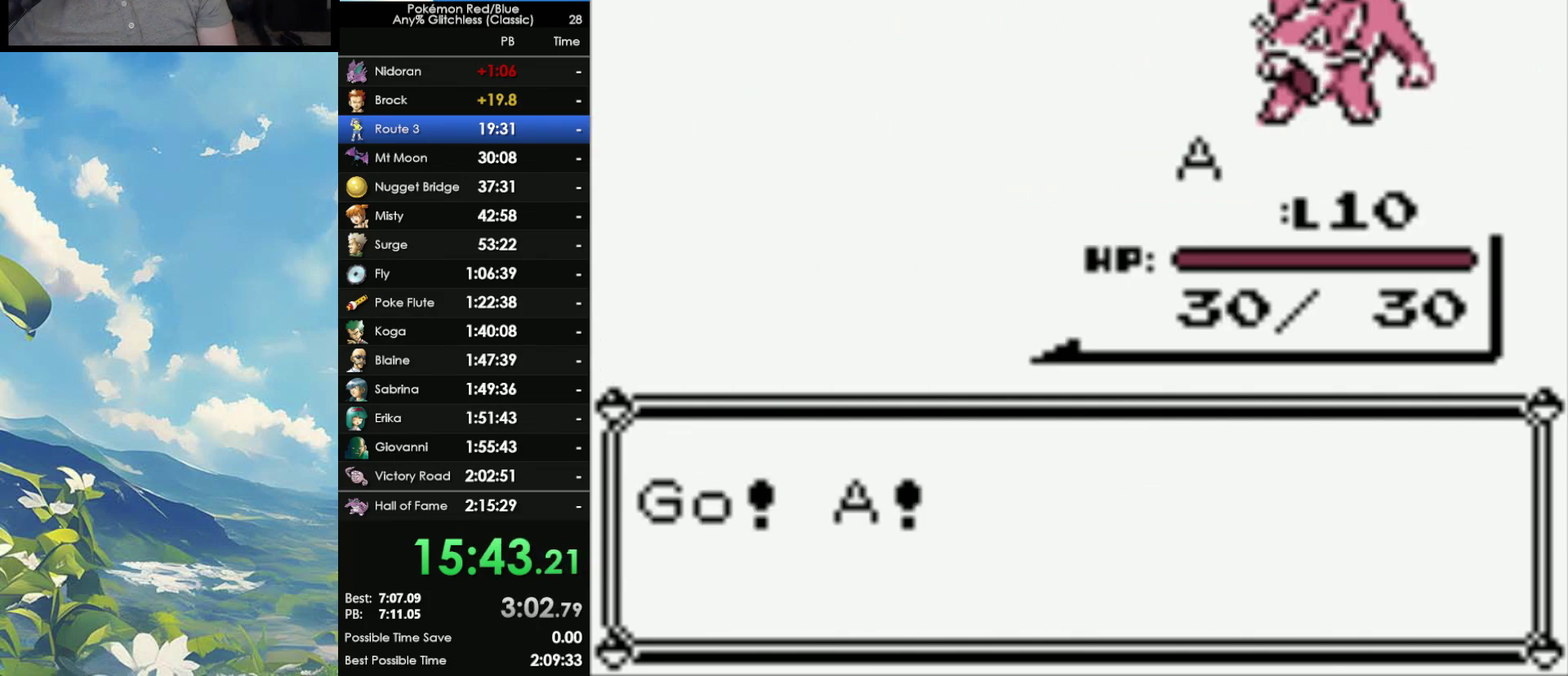
{"buttons": [], "events": []}
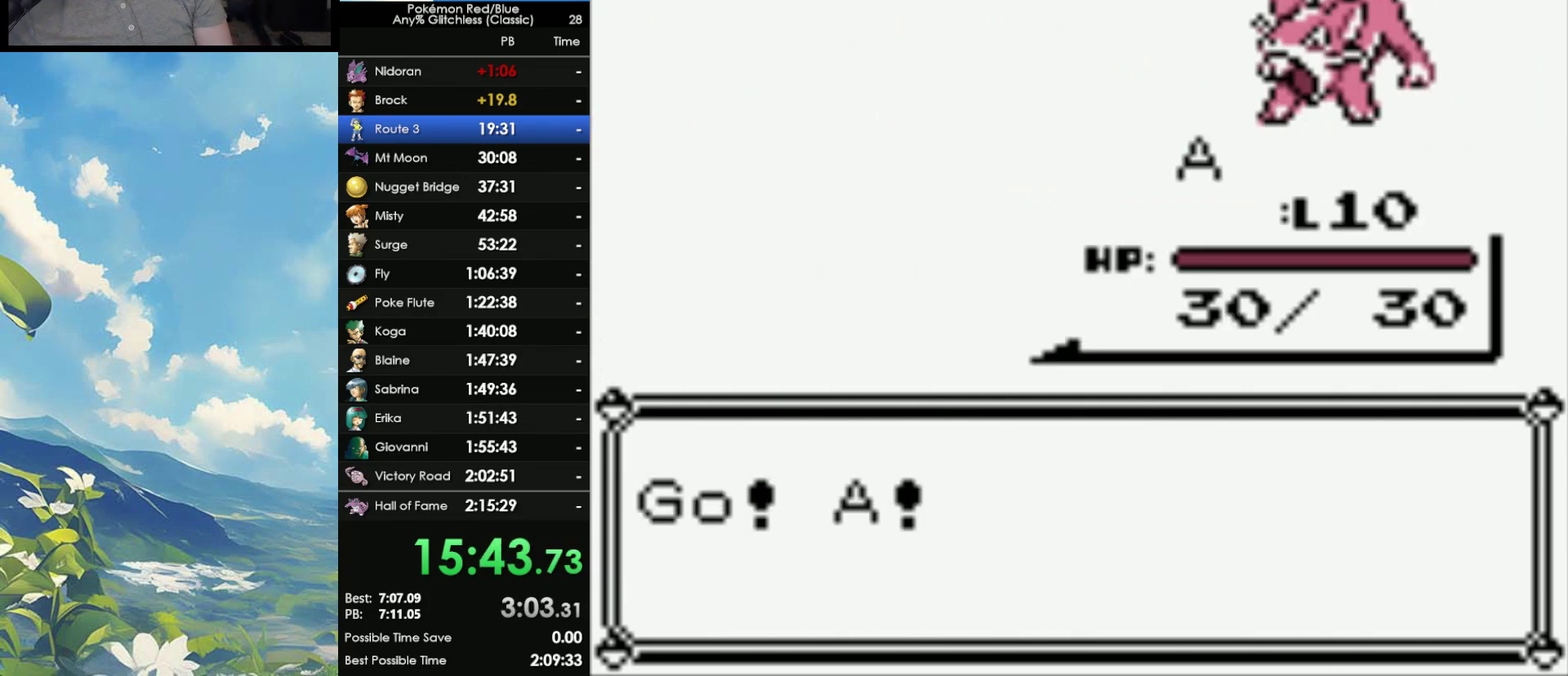
{"buttons": [], "events": []}
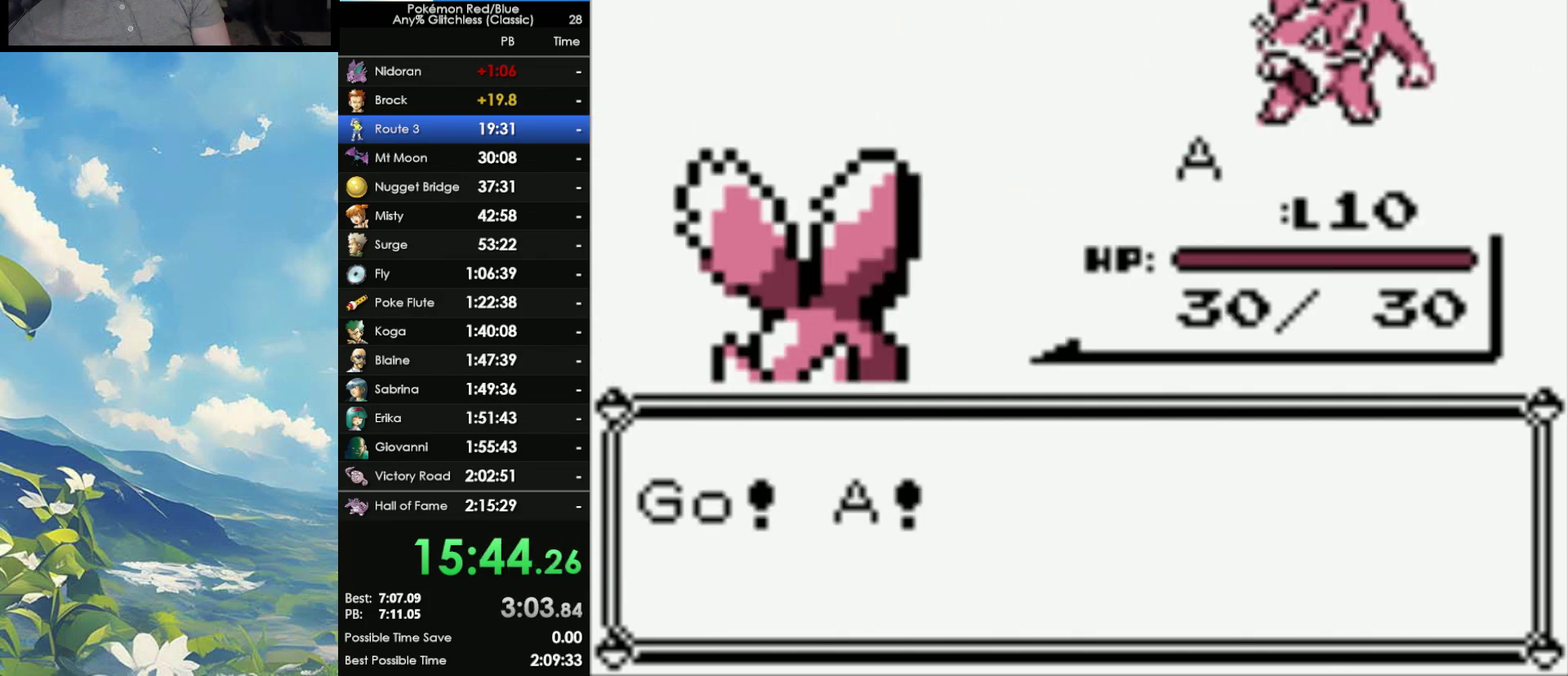
{"buttons": ["A"], "events": [[483, "A", "down"]]}
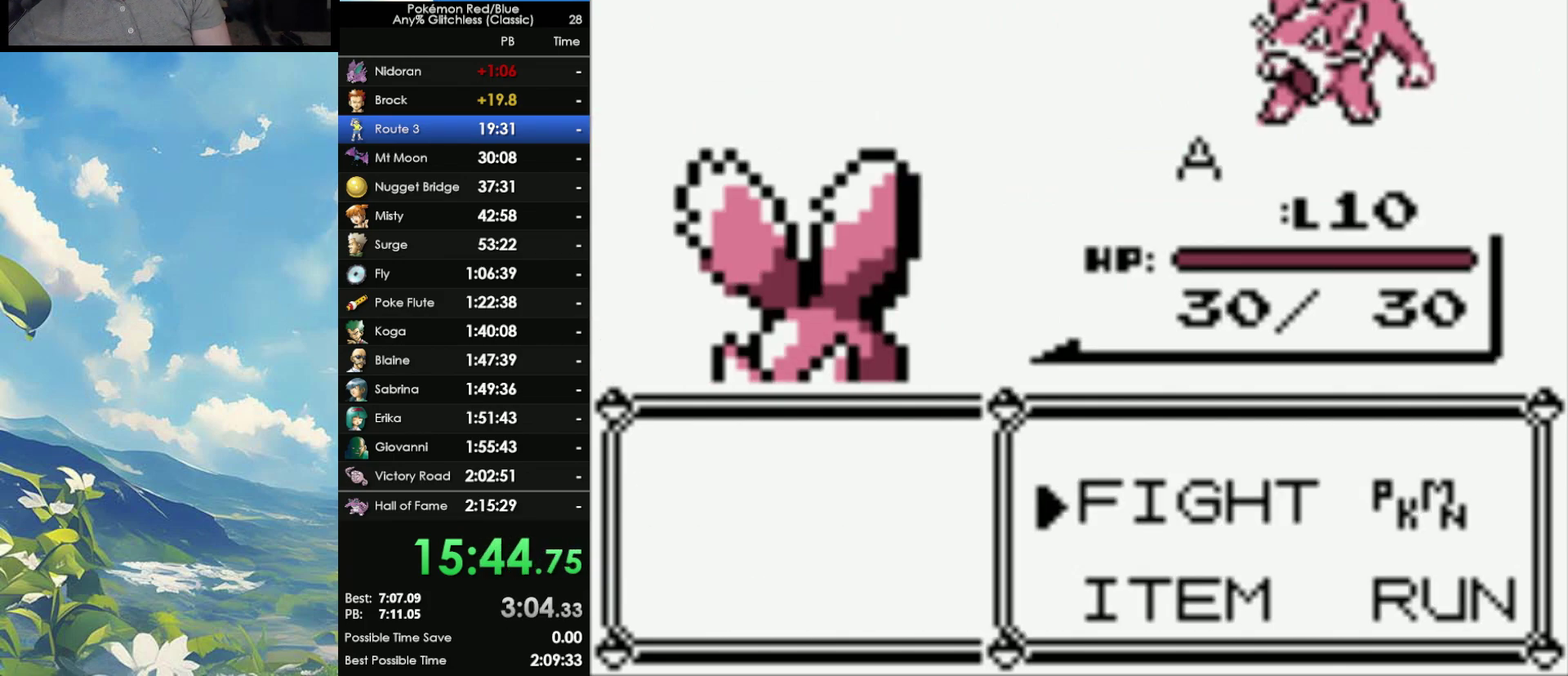
{"buttons": [], "events": [[167, "A", "up"]]}
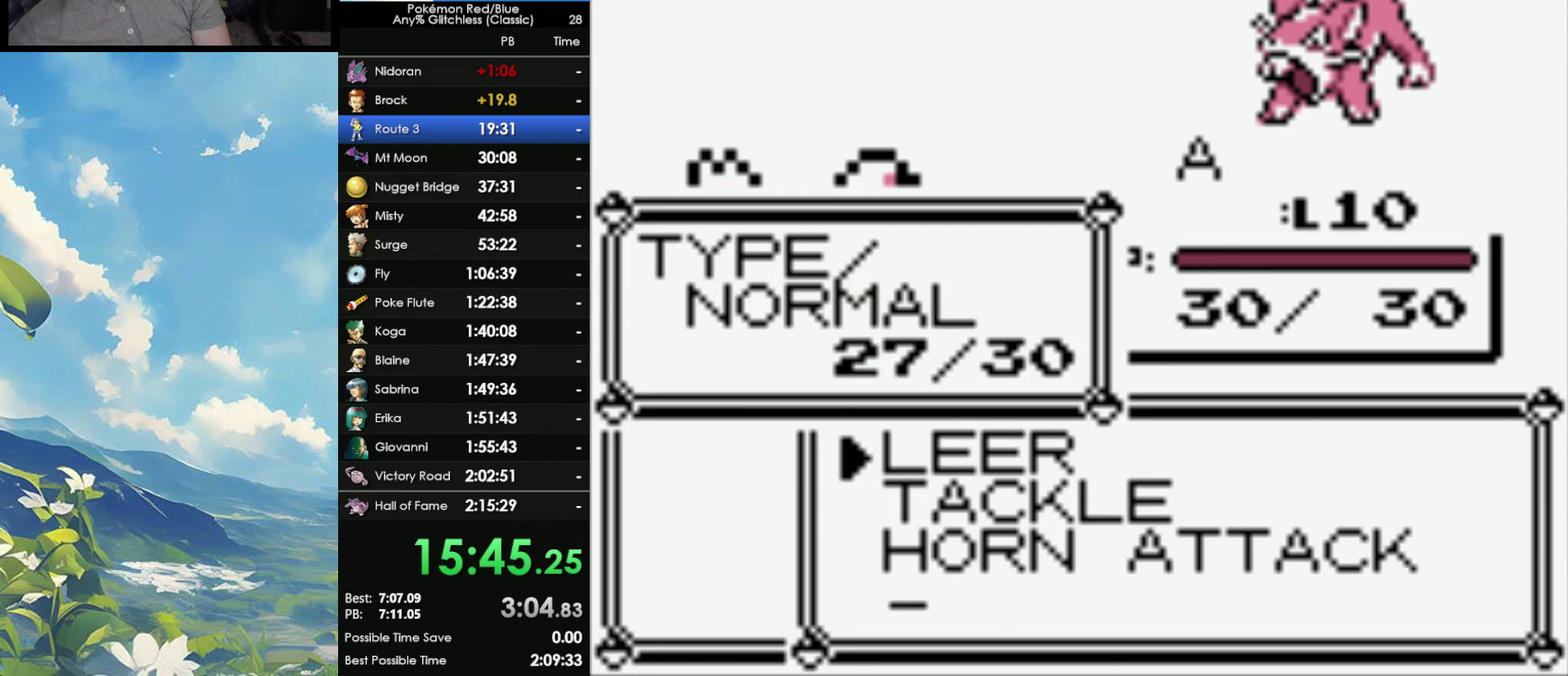
{"buttons": ["A"], "events": [[67, "A", "down"], [117, "A", "up"], [183, "A", "down"], [300, "A", "up"], [467, "A", "down"]]}
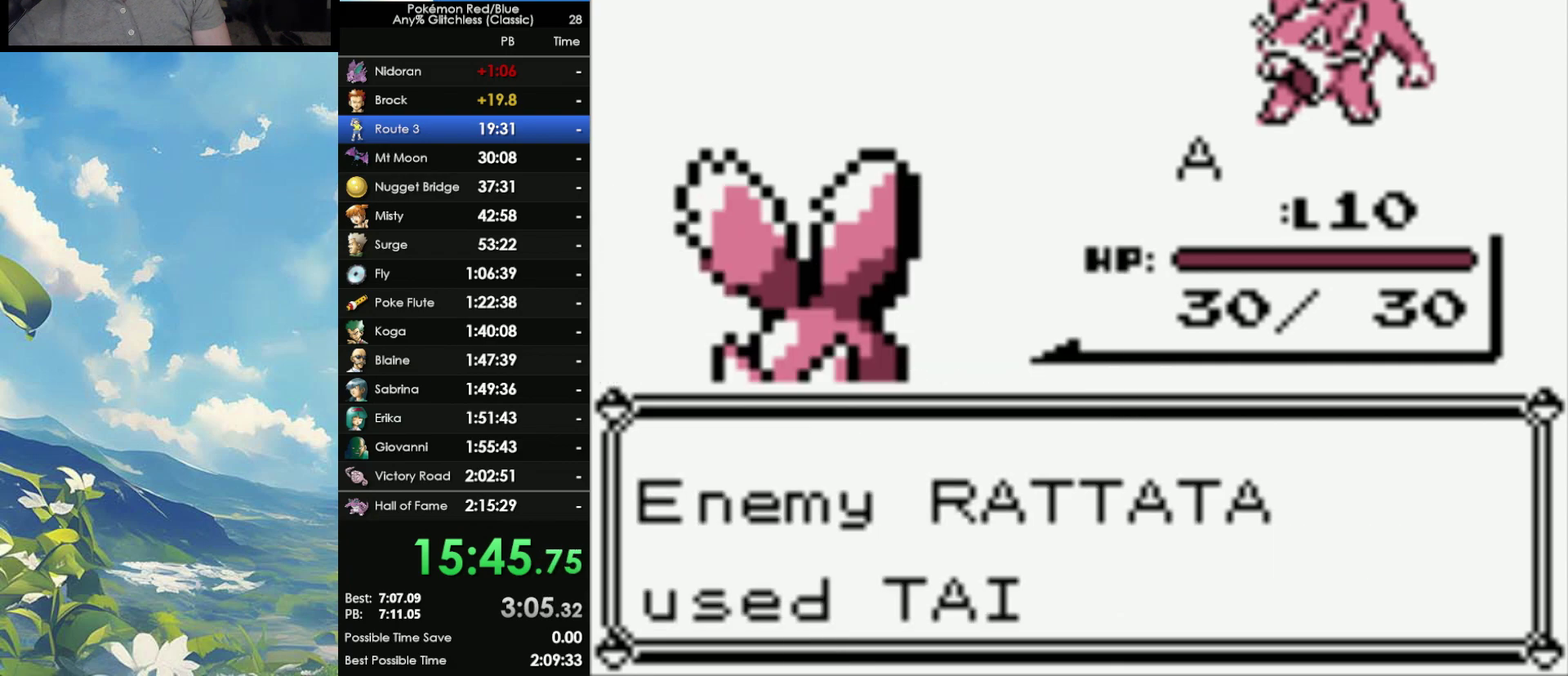
{"buttons": [], "events": [[83, "A", "up"], [167, "A", "down"], [317, "A", "up"], [400, "A", "down"], [483, "A", "up"]]}
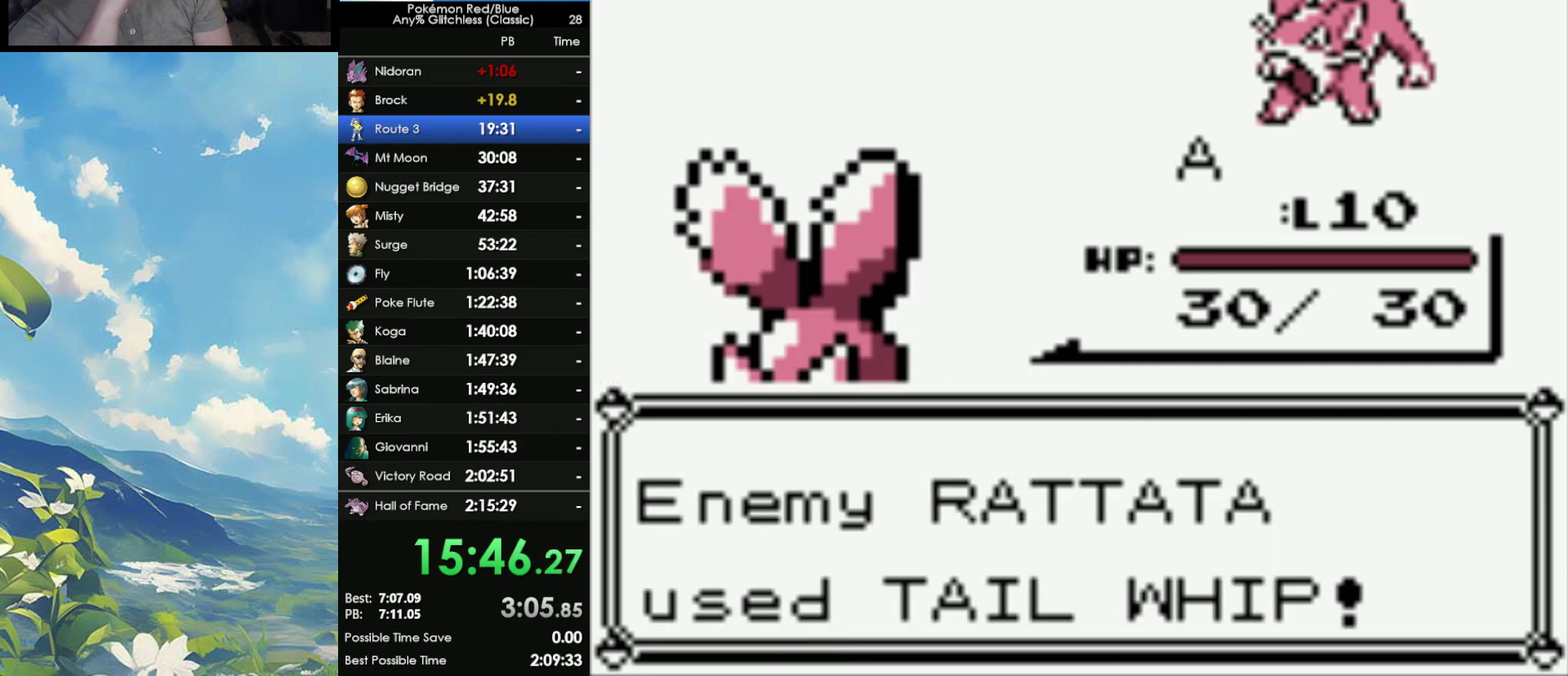
{"buttons": ["A"], "events": [[117, "A", "down"], [217, "A", "up"], [283, "A", "down"], [417, "A", "up"], [467, "A", "down"]]}
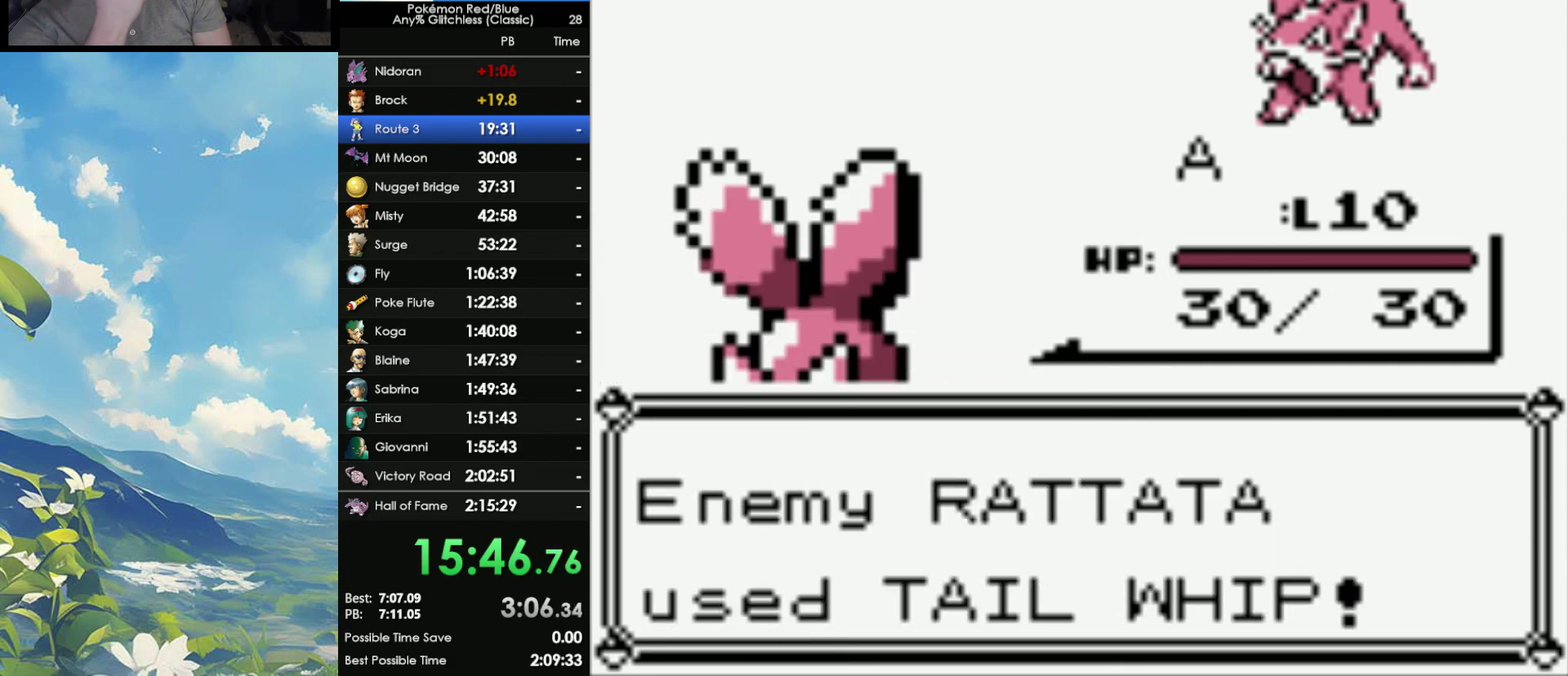
{"buttons": ["A"], "events": [[83, "A", "up"], [183, "A", "down"], [267, "A", "up"], [333, "A", "down"], [433, "A", "up"], [500, "A", "down"]]}
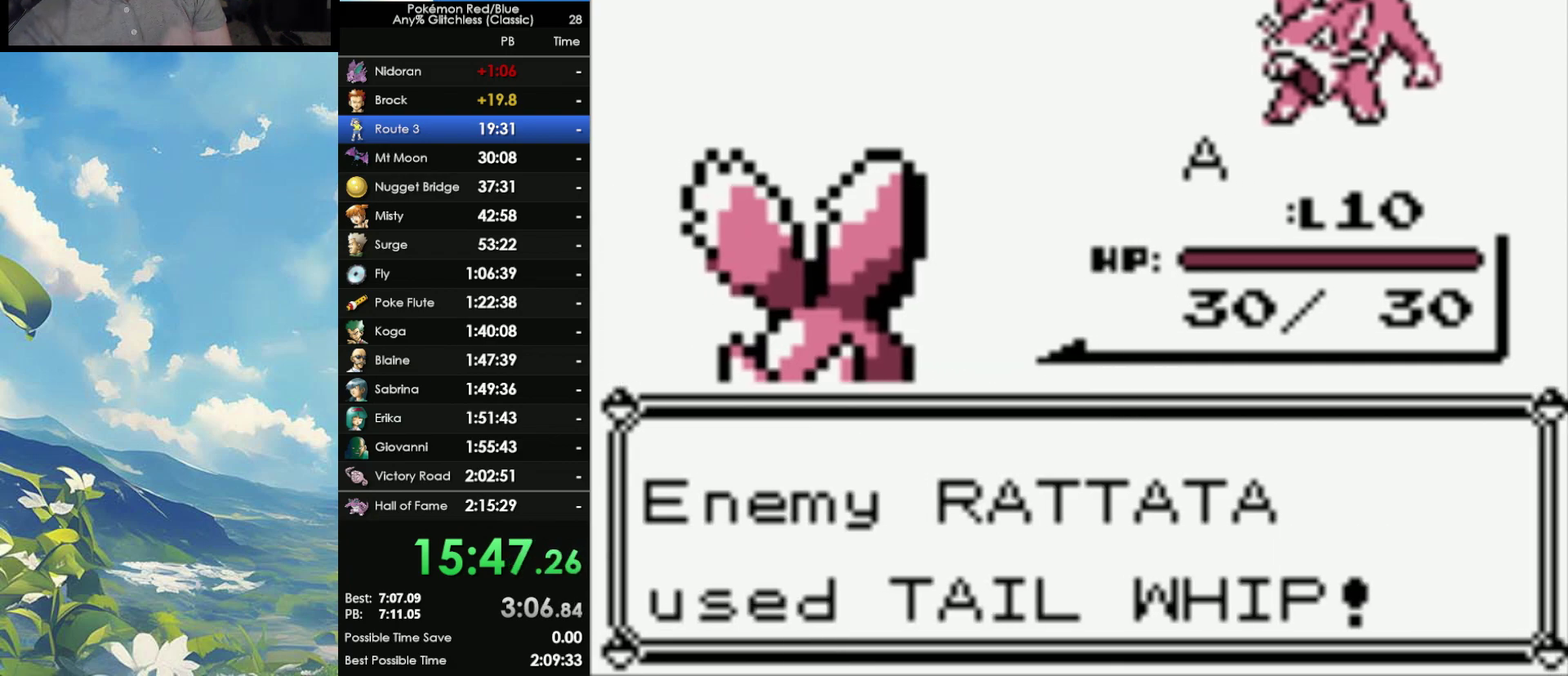
{"buttons": [], "events": [[283, "A", "up"], [350, "A", "down"], [467, "A", "up"]]}
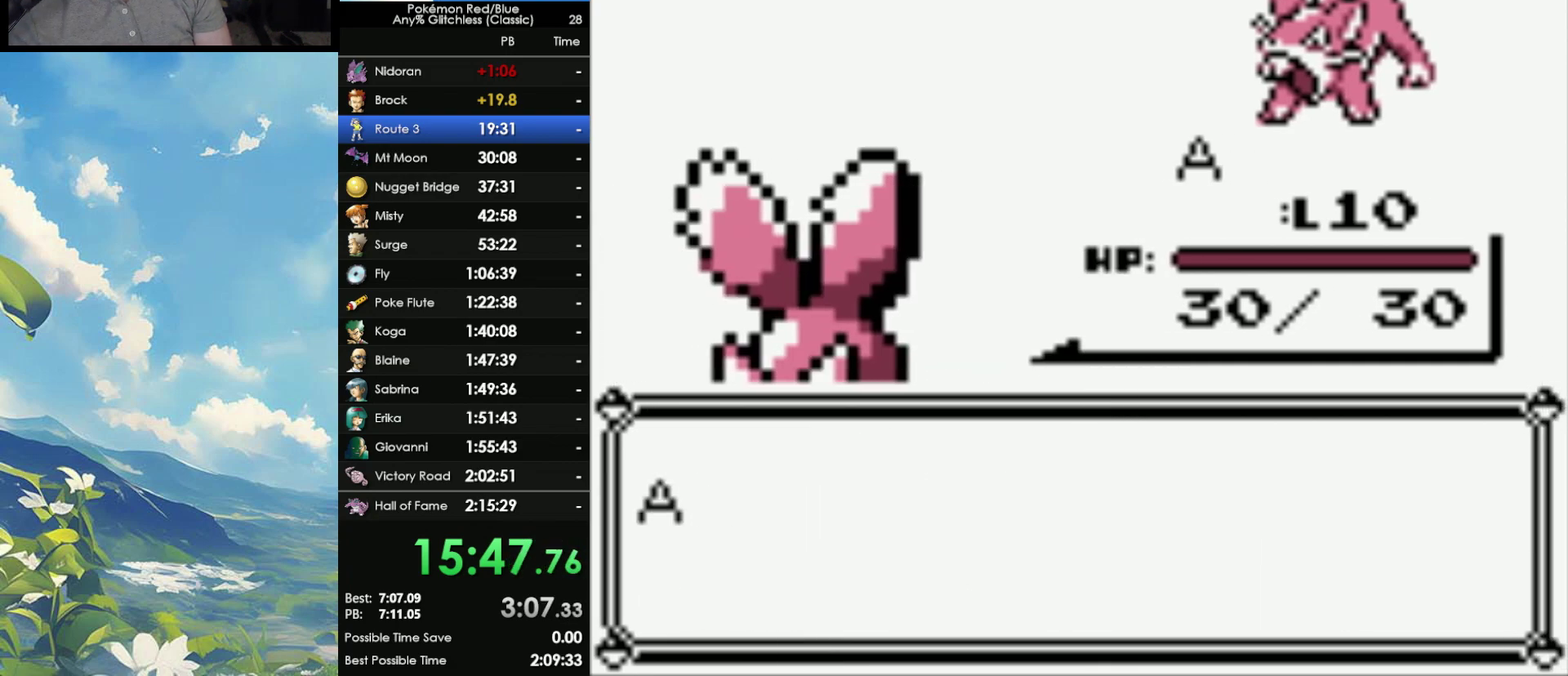
{"buttons": ["A"], "events": [[17, "A", "down"], [83, "A", "up"], [317, "A", "down"], [417, "A", "up"], [483, "A", "down"]]}
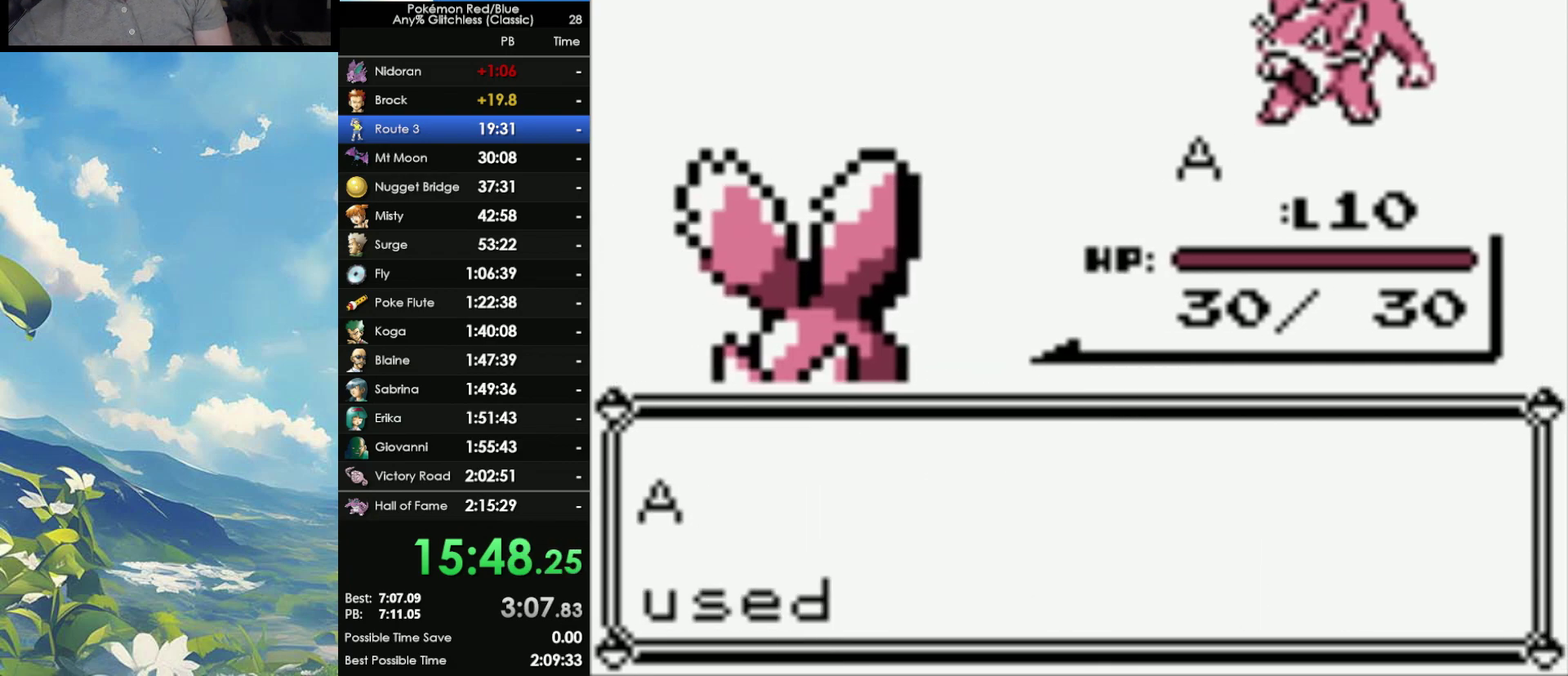
{"buttons": [], "events": [[67, "A", "up"]]}
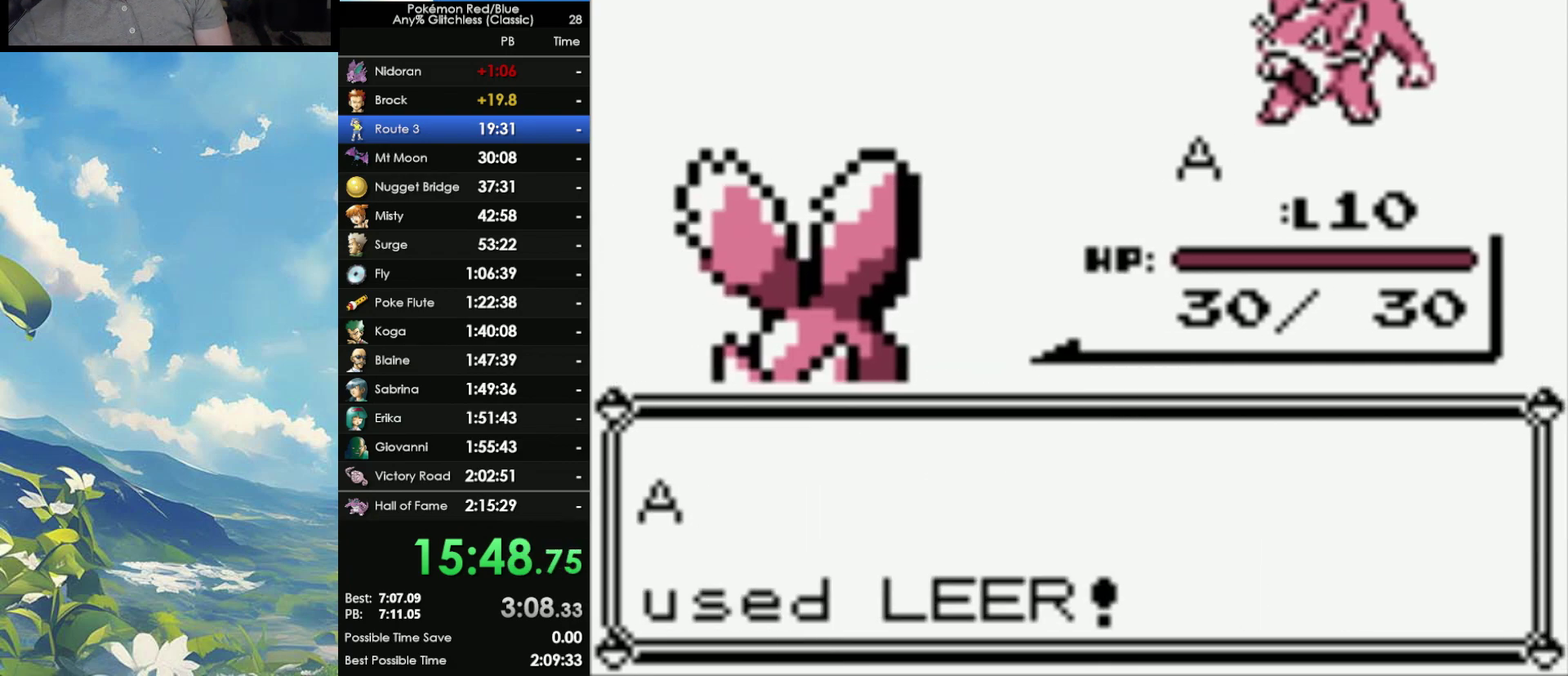
{"buttons": [], "events": []}
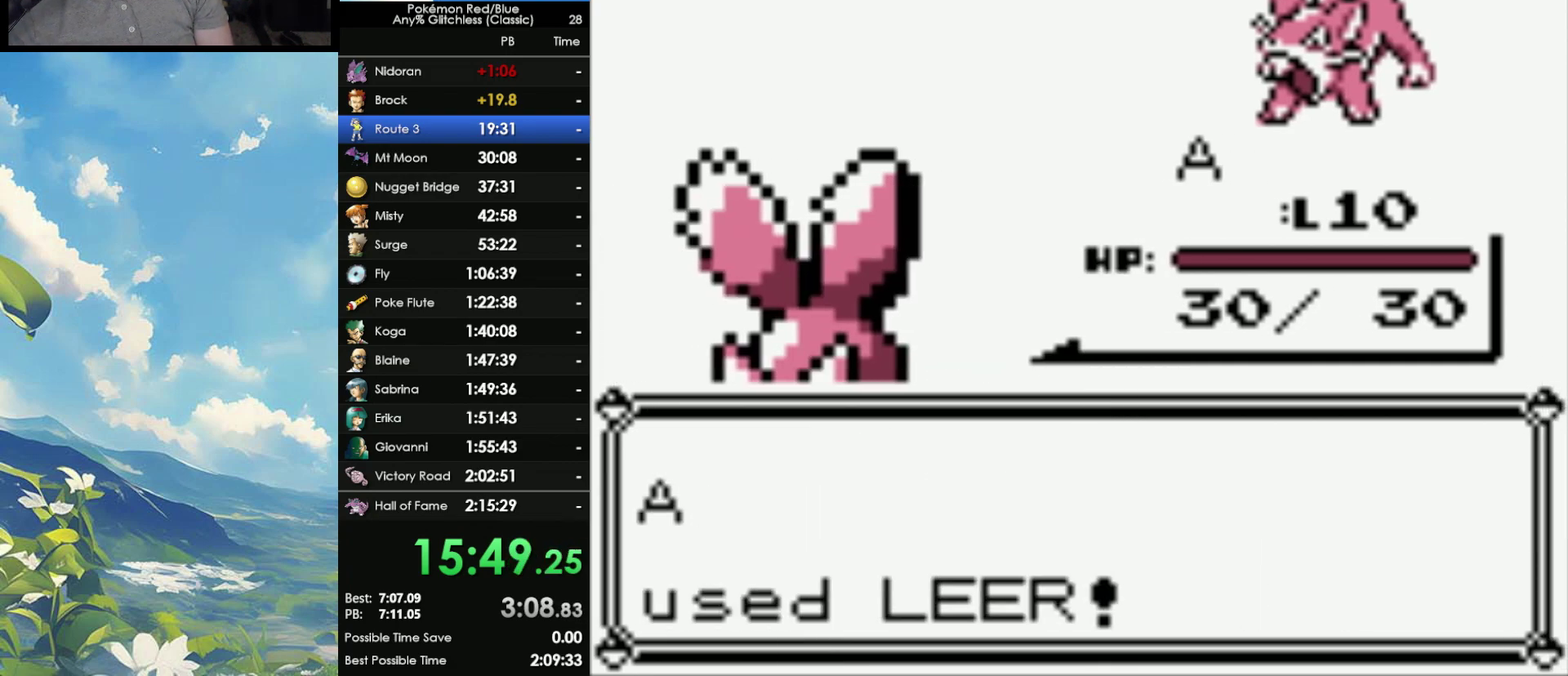
{"buttons": ["A"], "events": [[500, "A", "down"]]}
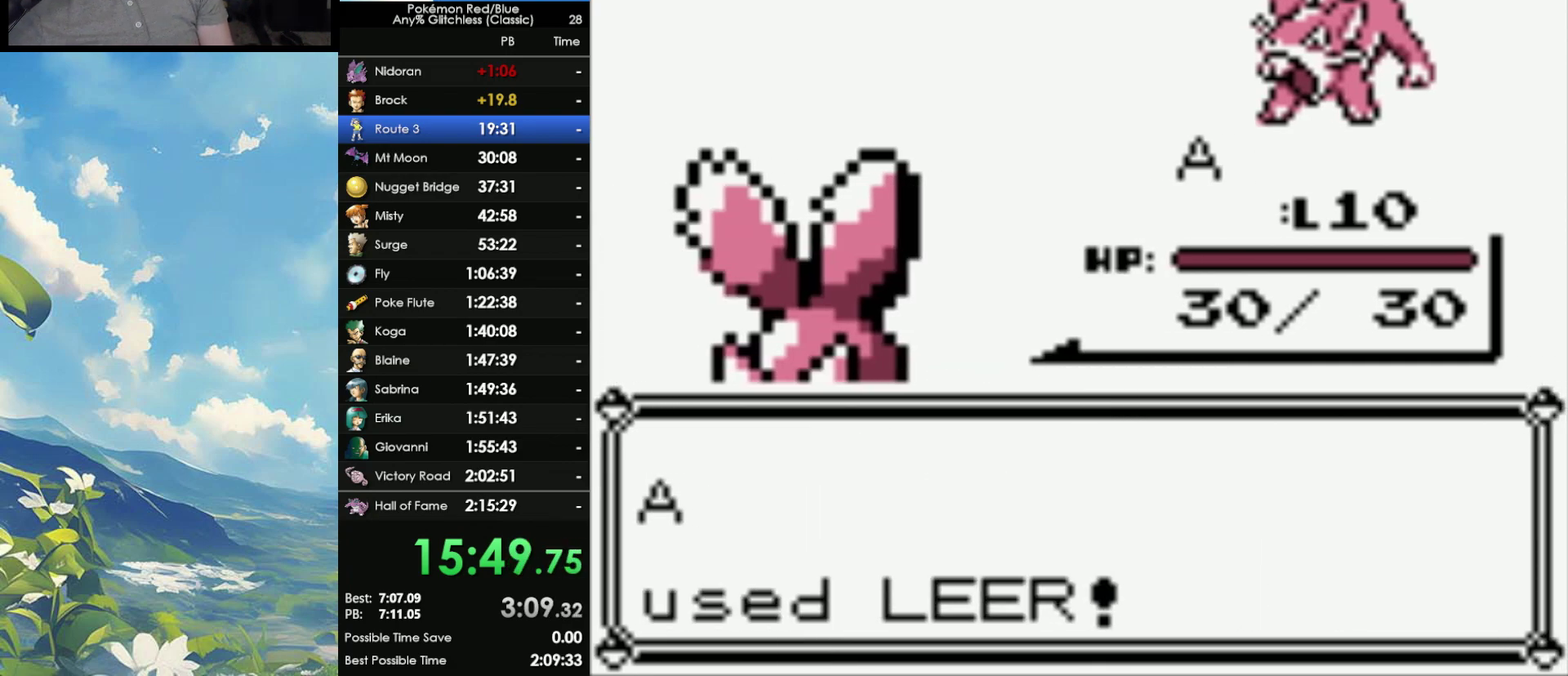
{"buttons": [], "events": [[83, "A", "up"], [167, "A", "down"], [250, "A", "up"], [333, "A", "down"], [433, "A", "up"]]}
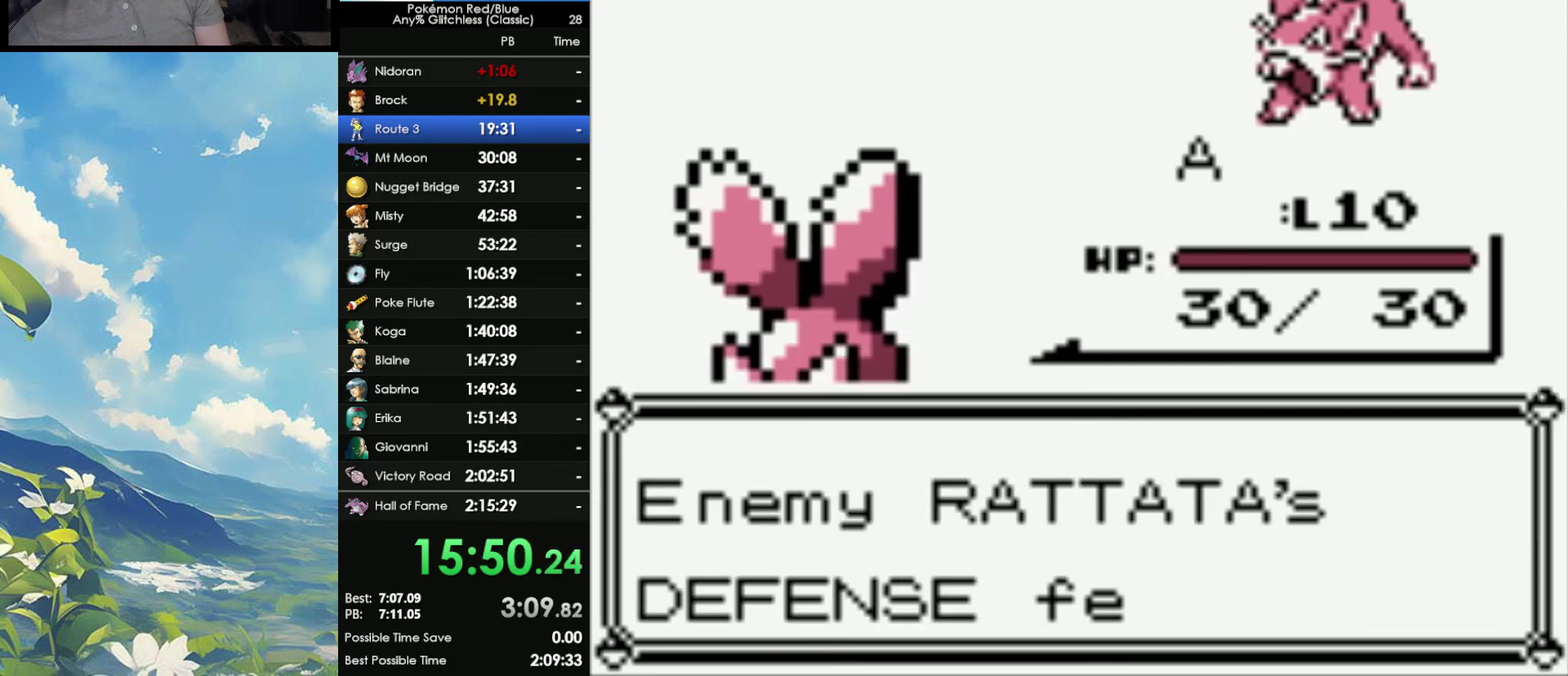
{"buttons": [], "events": [[17, "A", "down"], [117, "A", "up"], [167, "A", "down"], [267, "A", "up"], [317, "A", "down"], [417, "A", "up"]]}